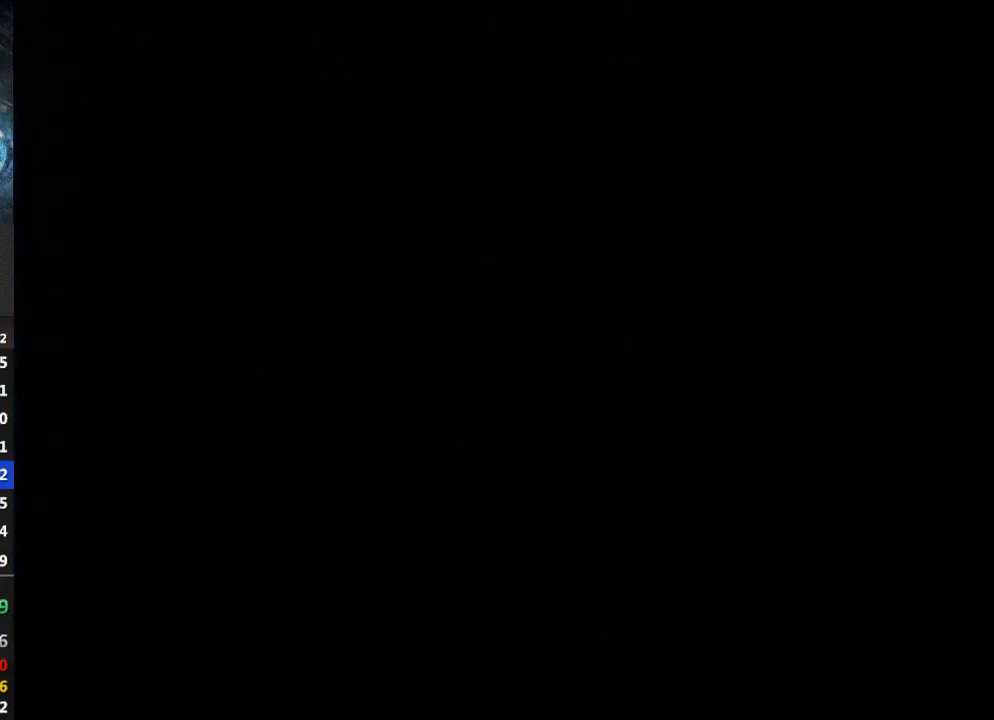
Gameplay with a controller (Nintendo layout); each line is a JSON object with the inputs held at the frame after it. "events" lists button and stick changes between this image and that frame as [ms after this image, input, new state], when the widget could be followed in between. Not read: L3 R3.
{"buttons": [], "left_stick": "center", "right_stick": "center", "events": [[67, "L1", "down"], [100, "L1", "up"]]}
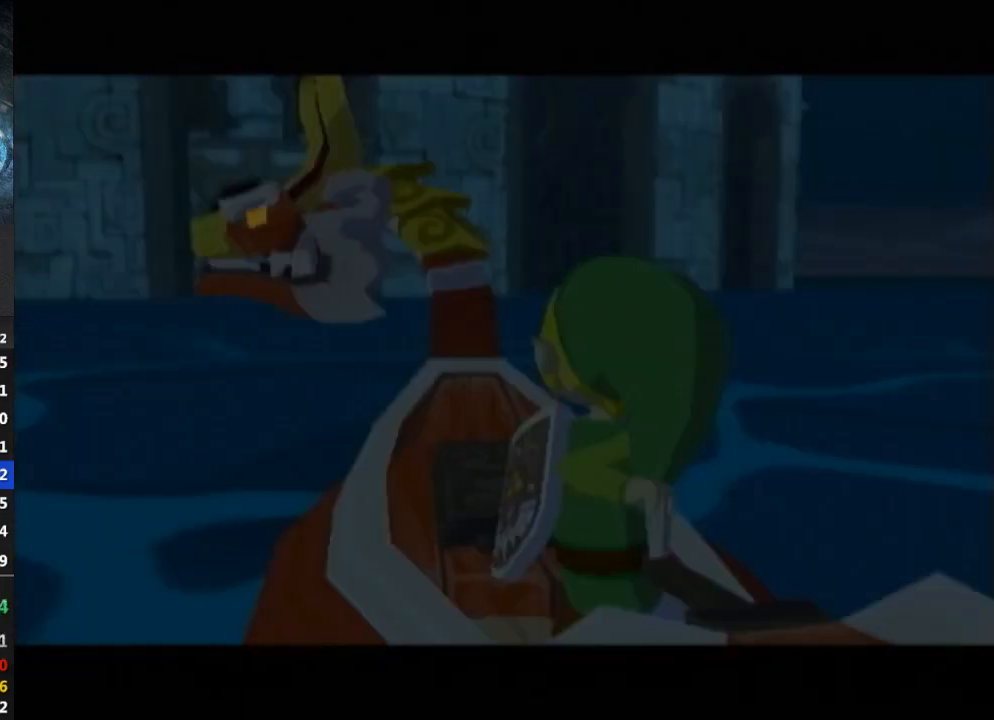
{"buttons": ["B"], "left_stick": "center", "right_stick": "center", "events": [[500, "B", "down"]]}
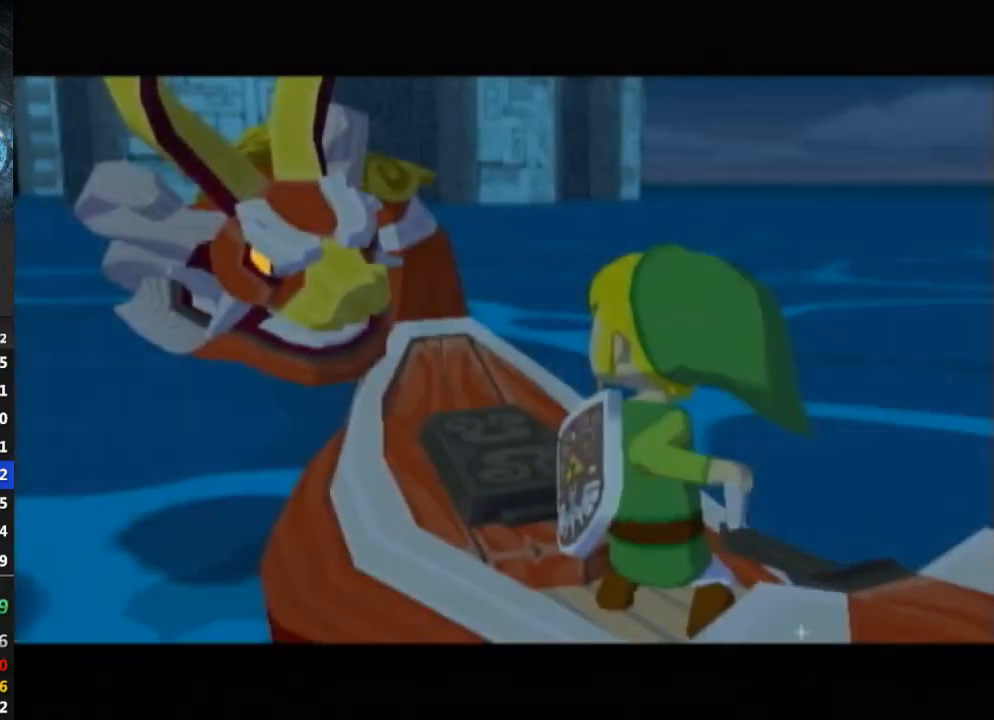
{"buttons": ["B"], "left_stick": "center", "right_stick": "center", "events": [[67, "B", "up"], [433, "B", "down"], [467, "B", "up"], [500, "B", "down"]]}
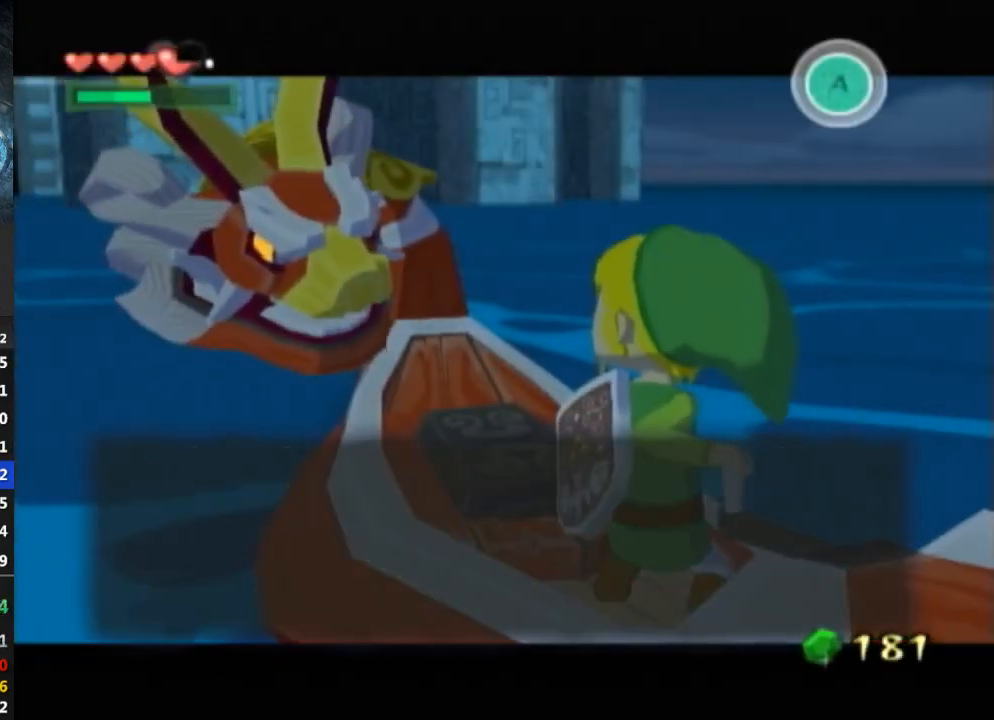
{"buttons": [], "left_stick": "center", "right_stick": "center", "events": [[33, "B", "up"], [167, "B", "down"], [233, "B", "up"], [400, "B", "down"], [433, "B", "up"]]}
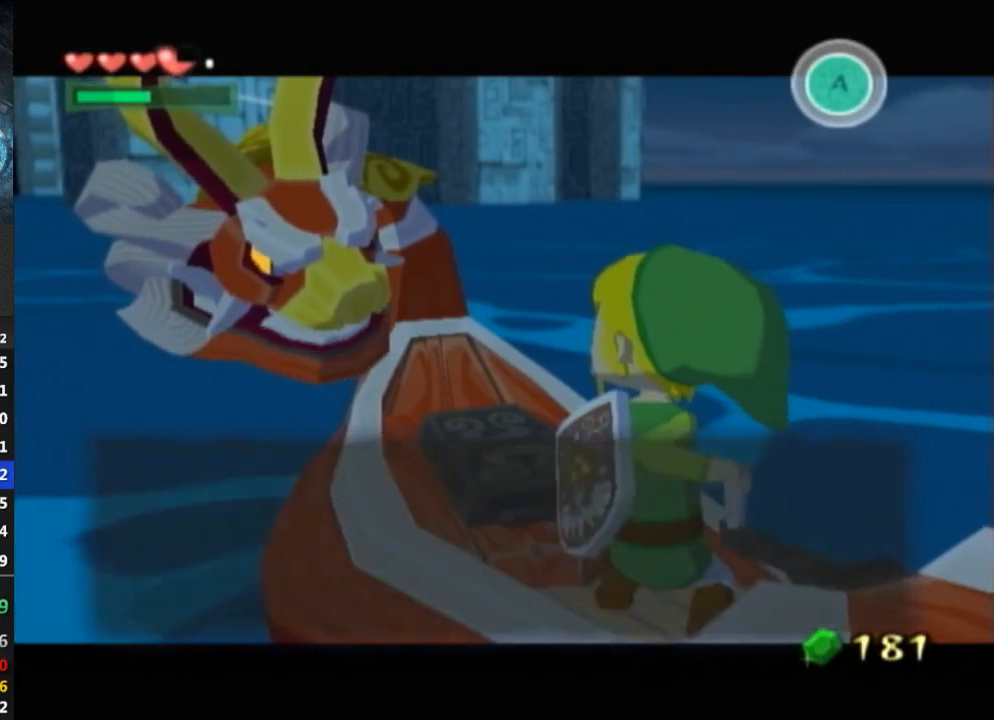
{"buttons": [], "left_stick": "center", "right_stick": "center", "events": [[167, "B", "down"], [200, "B", "up"], [267, "B", "down"], [400, "B", "up"]]}
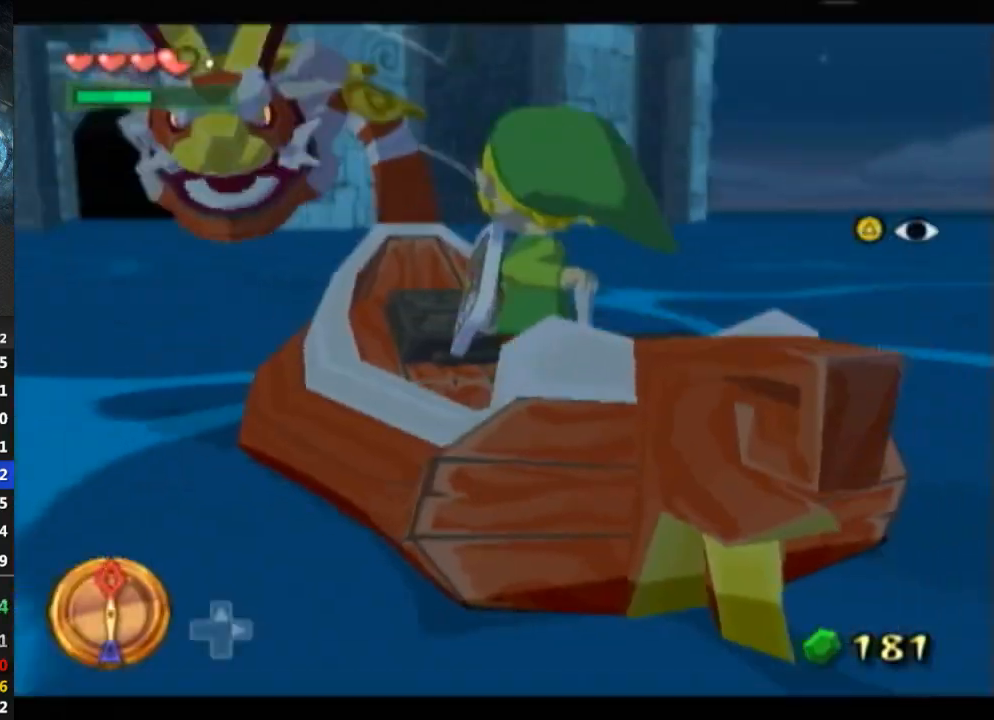
{"buttons": [], "left_stick": "center", "right_stick": "center", "events": [[67, "Y", "down"], [267, "Y", "up"], [400, "A", "down"], [500, "A", "up"]]}
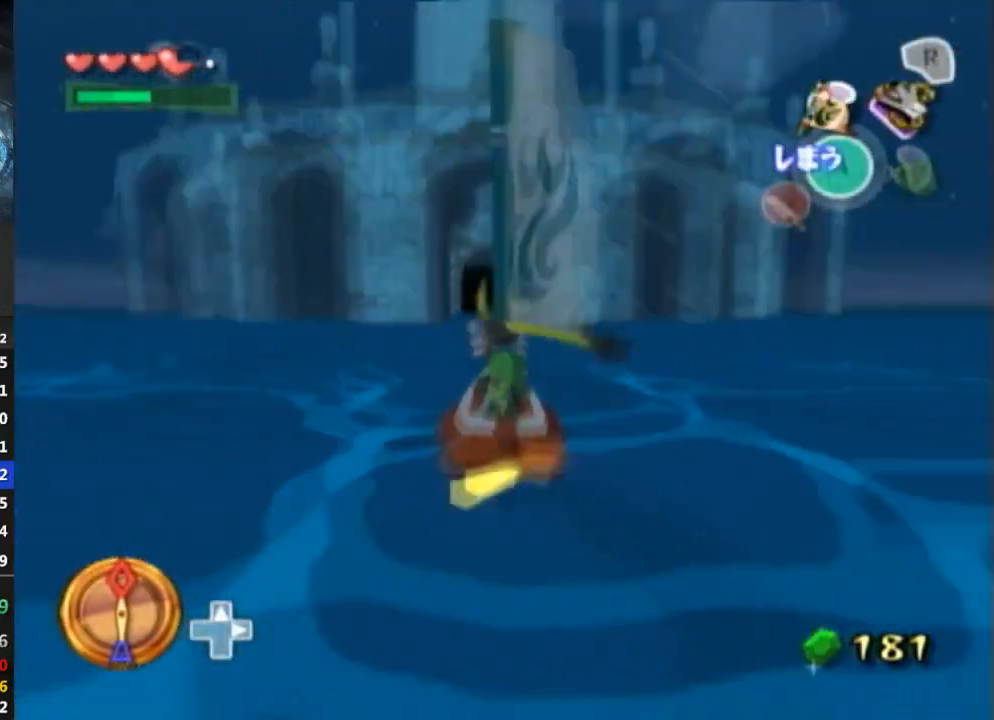
{"buttons": ["Y"], "left_stick": "center", "right_stick": "center", "events": [[133, "Y", "down"], [267, "Y", "up"], [333, "A", "down"], [400, "A", "up"], [500, "Y", "down"]]}
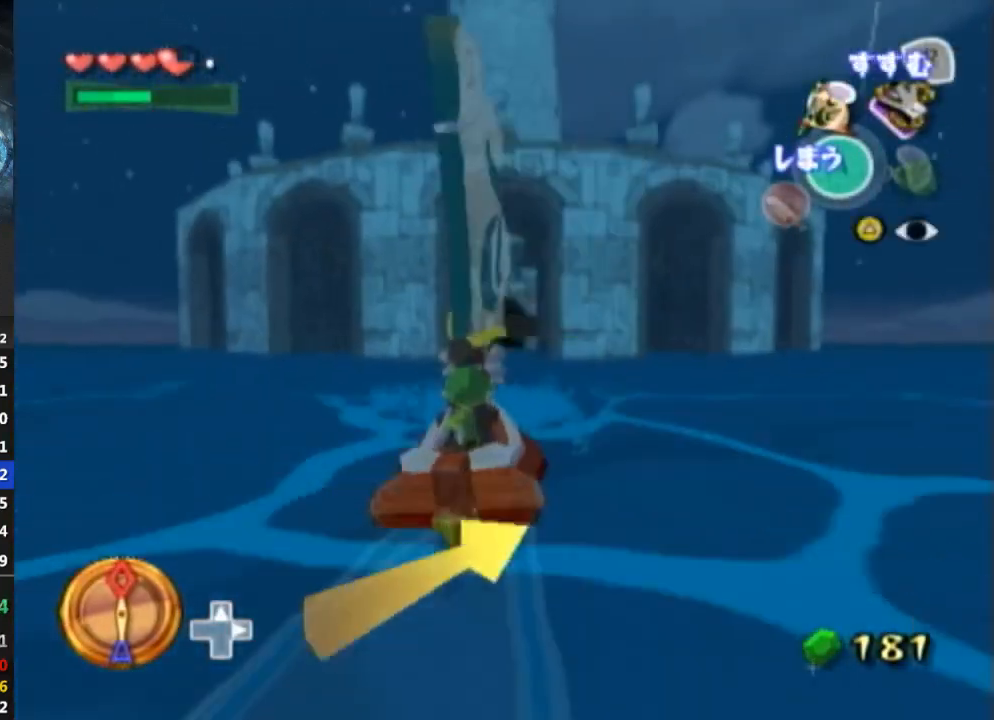
{"buttons": [], "left_stick": "center", "right_stick": "center", "events": [[133, "Y", "up"], [200, "A", "down"], [333, "A", "up"], [367, "Y", "down"], [467, "Y", "up"]]}
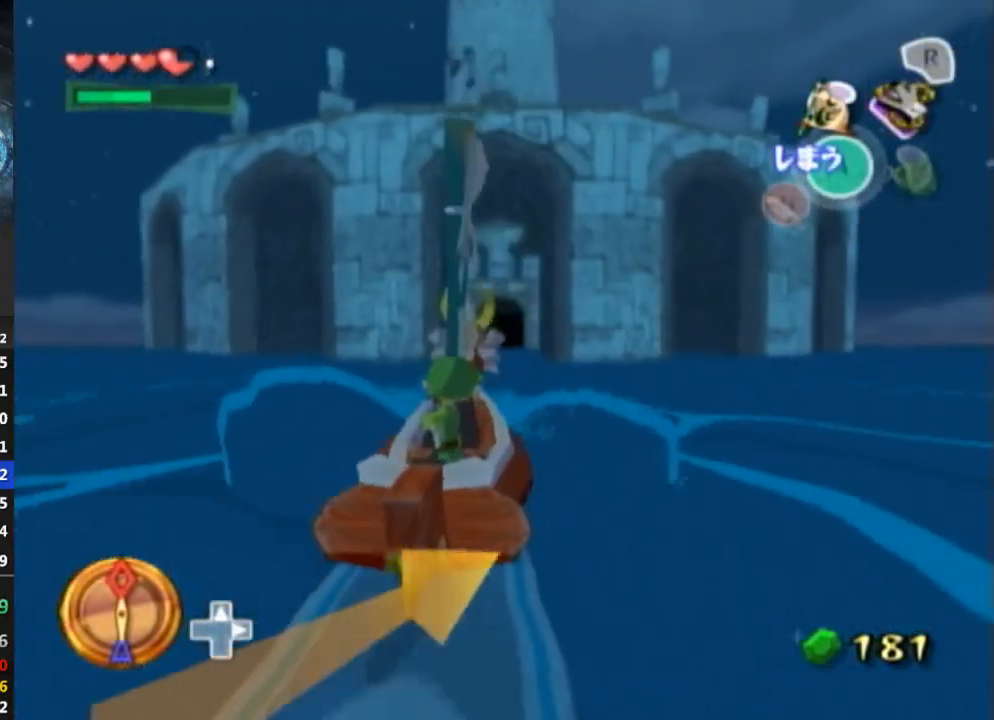
{"buttons": ["R1"], "left_stick": "center", "right_stick": "center", "events": [[200, "R1", "down"]]}
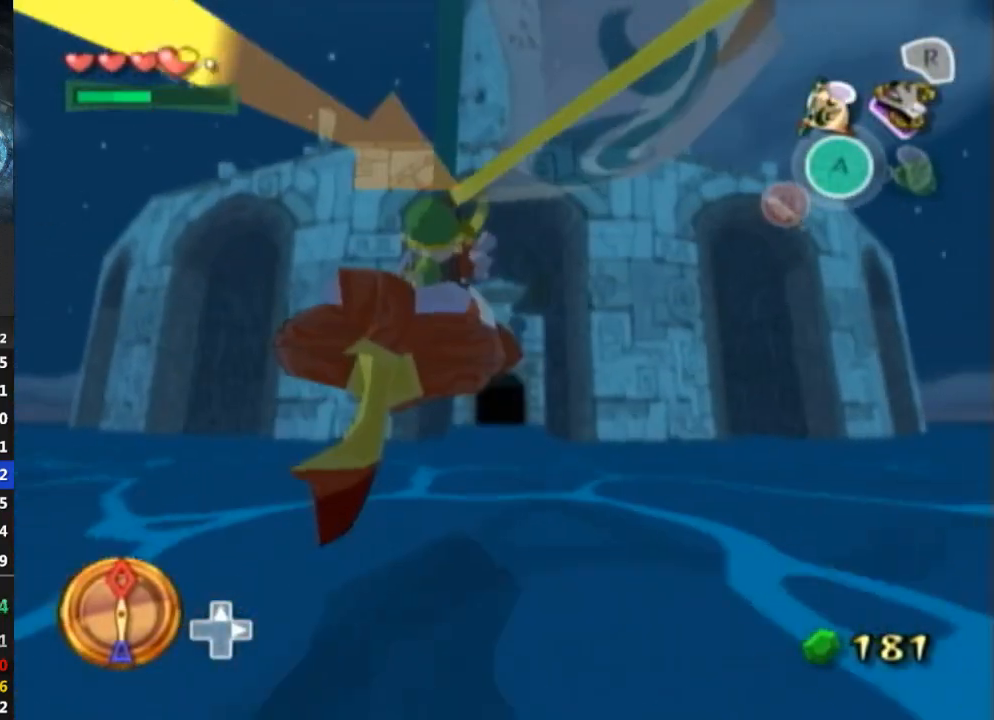
{"buttons": [], "left_stick": "center", "right_stick": "center", "events": [[200, "R1", "up"]]}
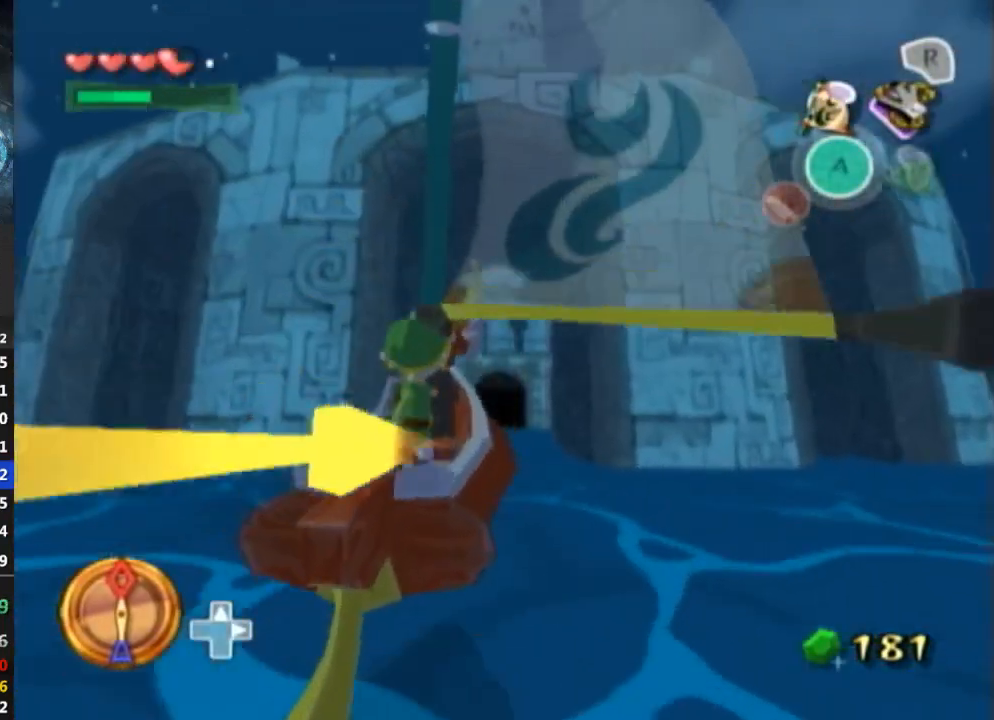
{"buttons": ["Y"], "left_stick": "center", "right_stick": "center", "events": [[267, "A", "down"], [333, "A", "up"], [433, "Y", "down"]]}
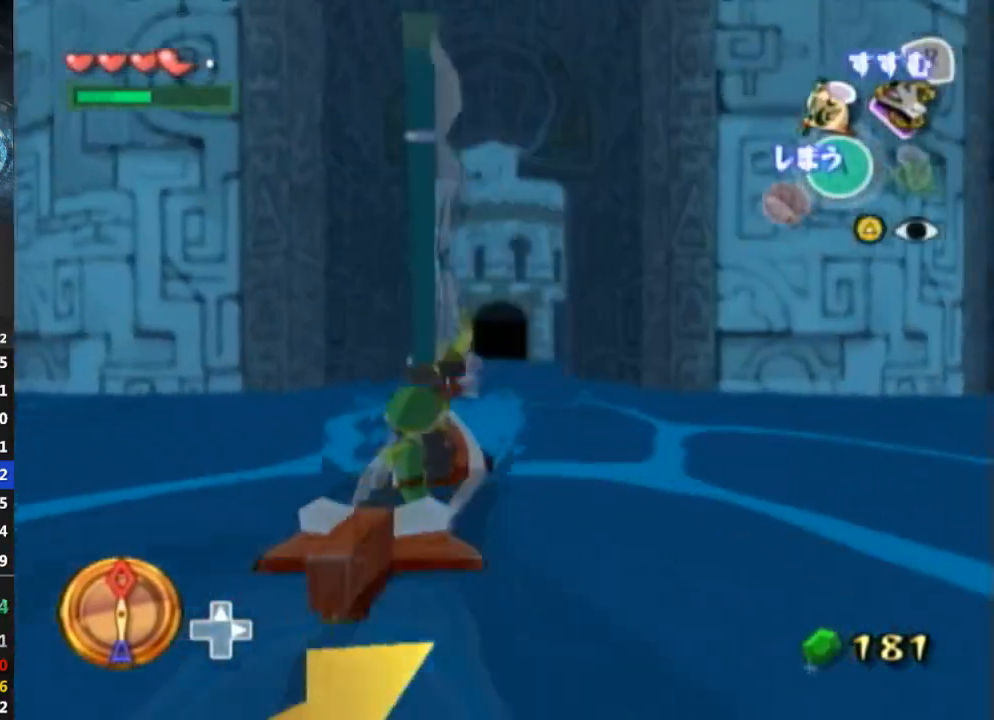
{"buttons": ["A"], "left_stick": "center", "right_stick": "center", "events": [[33, "Y", "up"], [133, "A", "down"], [233, "A", "up"], [367, "Y", "down"], [433, "Y", "up"], [500, "A", "down"]]}
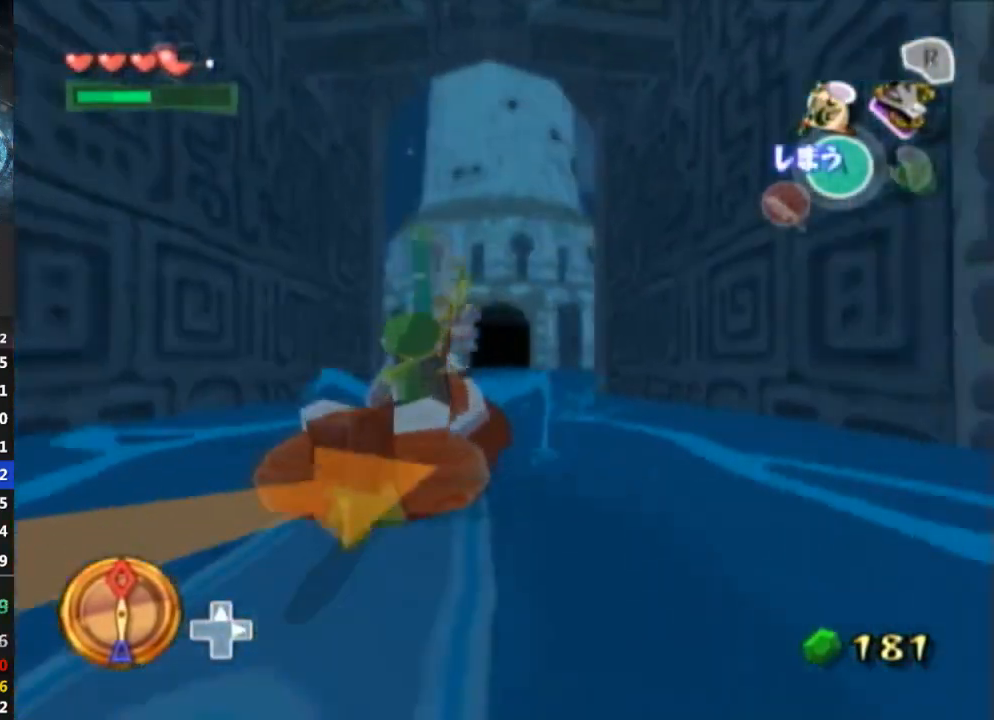
{"buttons": ["R1"], "left_stick": "center", "right_stick": "center", "events": [[133, "A", "up"], [200, "Y", "down"], [300, "Y", "up"], [333, "R1", "down"]]}
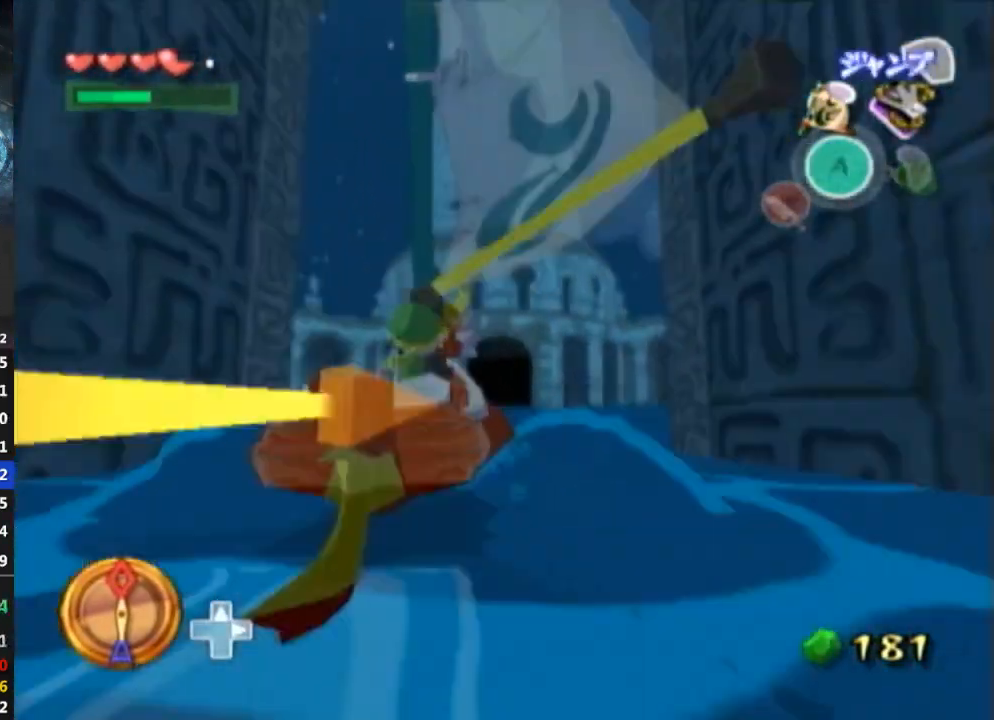
{"buttons": [], "left_stick": "center", "right_stick": "center", "events": [[433, "R1", "up"]]}
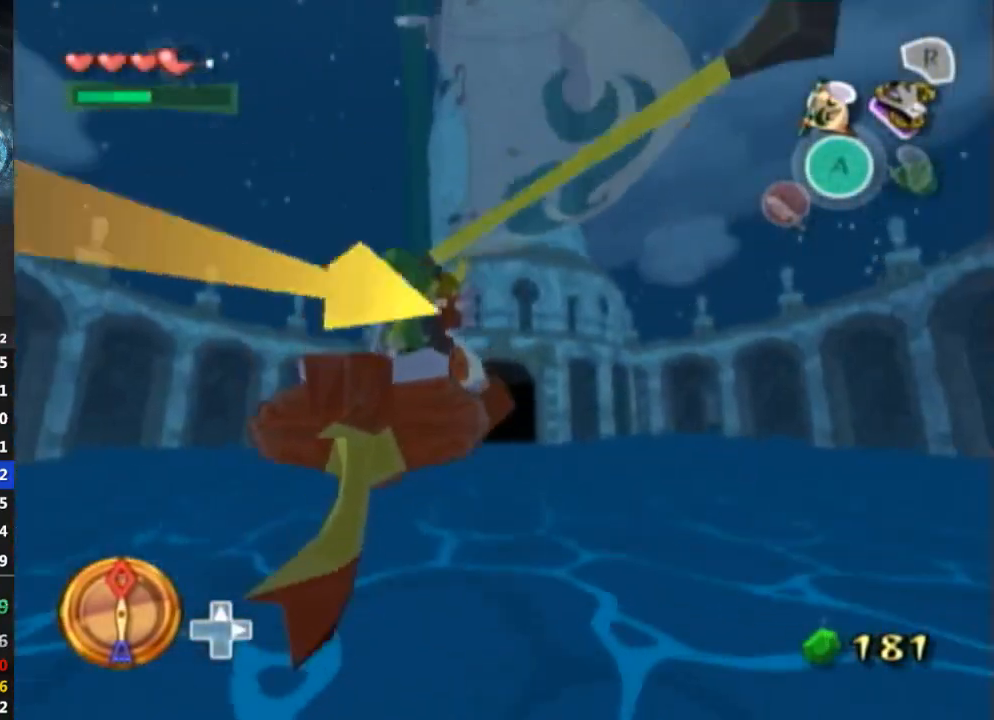
{"buttons": [], "left_stick": "center", "right_stick": "center", "events": [[167, "L1", "down"], [200, "L1", "up"]]}
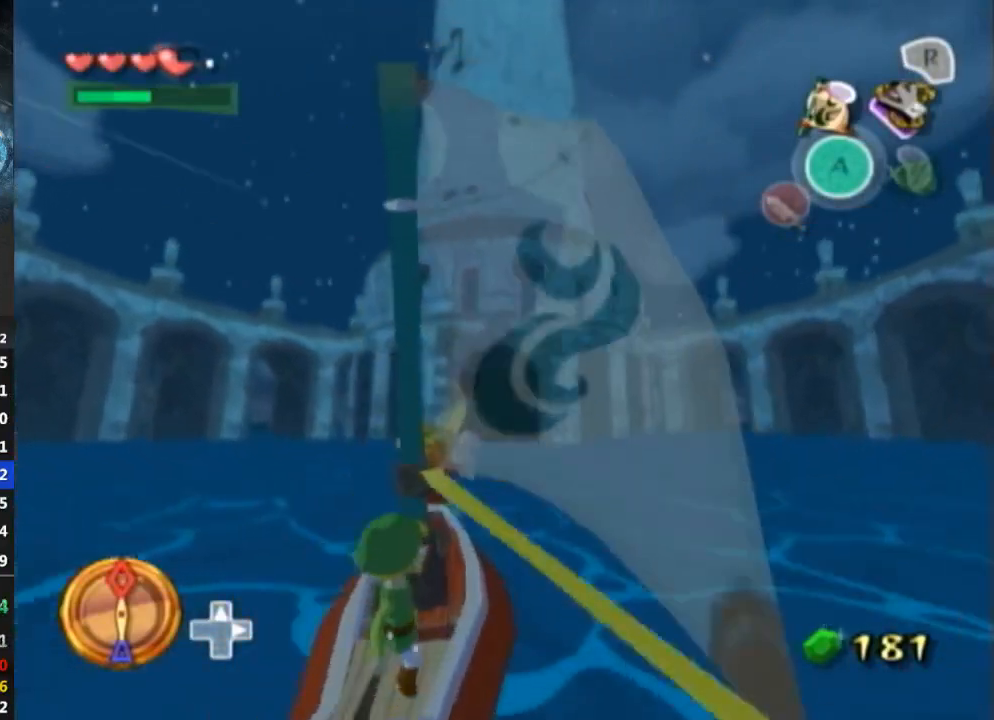
{"buttons": [], "left_stick": "center", "right_stick": "center", "events": [[100, "A", "down"], [267, "A", "up"], [333, "Y", "down"], [433, "Y", "up"]]}
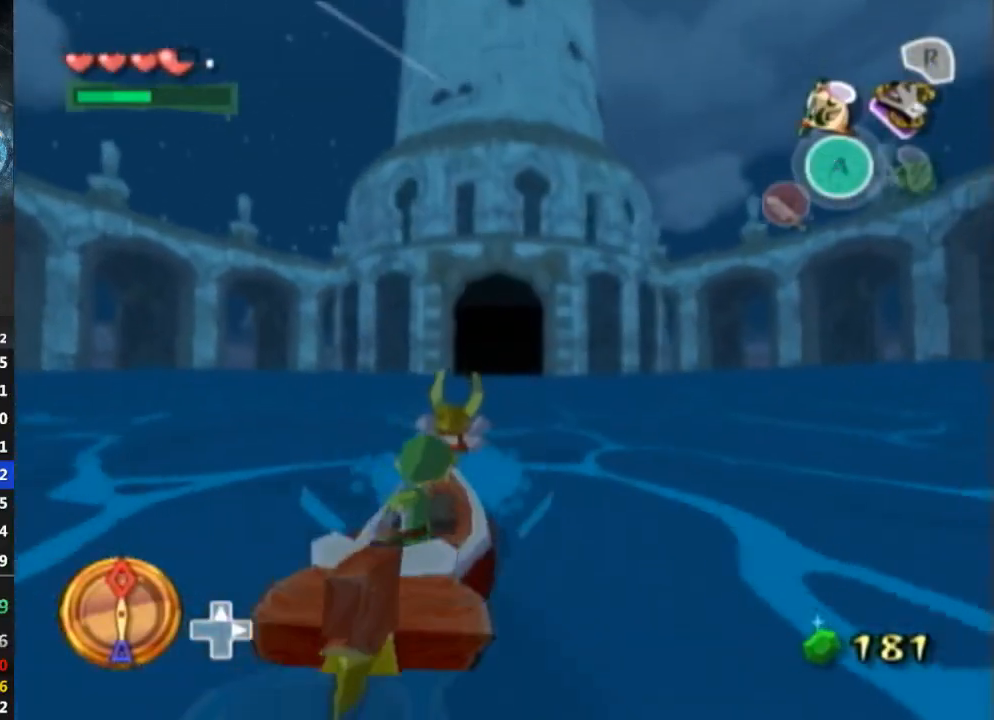
{"buttons": ["A"], "left_stick": "center", "right_stick": "center", "events": [[33, "A", "down"], [167, "A", "up"], [267, "Y", "down"], [367, "Y", "up"], [467, "A", "down"]]}
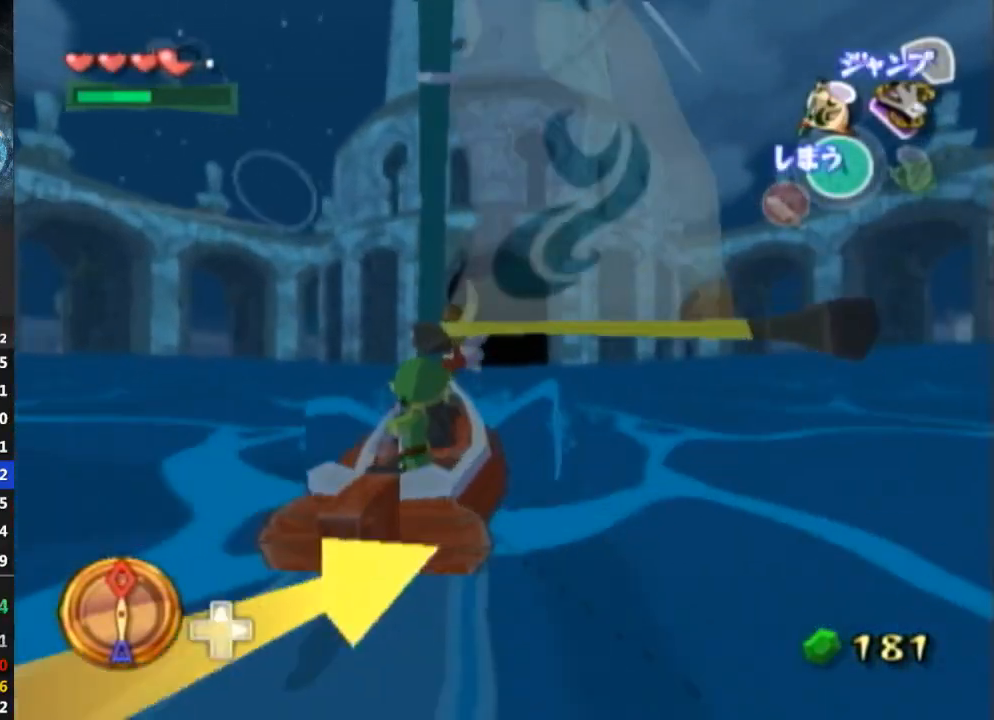
{"buttons": [], "left_stick": "center", "right_stick": "center", "events": [[67, "A", "up"], [200, "Y", "down"], [267, "Y", "up"], [400, "A", "down"], [500, "A", "up"]]}
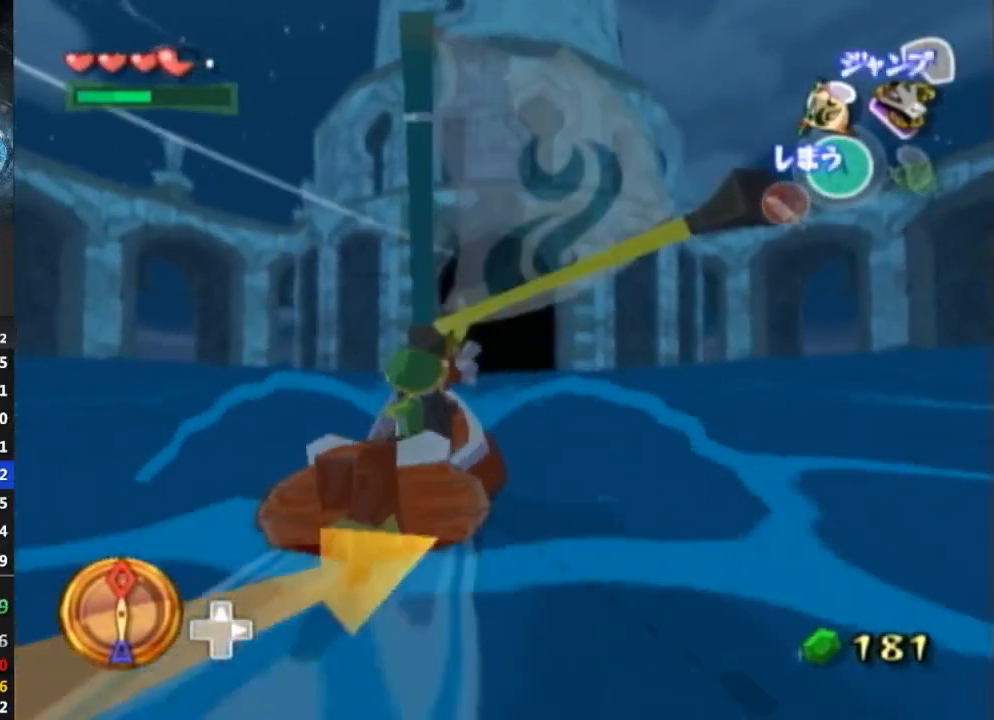
{"buttons": [], "left_stick": "center", "right_stick": "center", "events": [[100, "Y", "down"], [200, "Y", "up"], [233, "A", "down"], [367, "A", "up"], [433, "Y", "down"], [500, "Y", "up"]]}
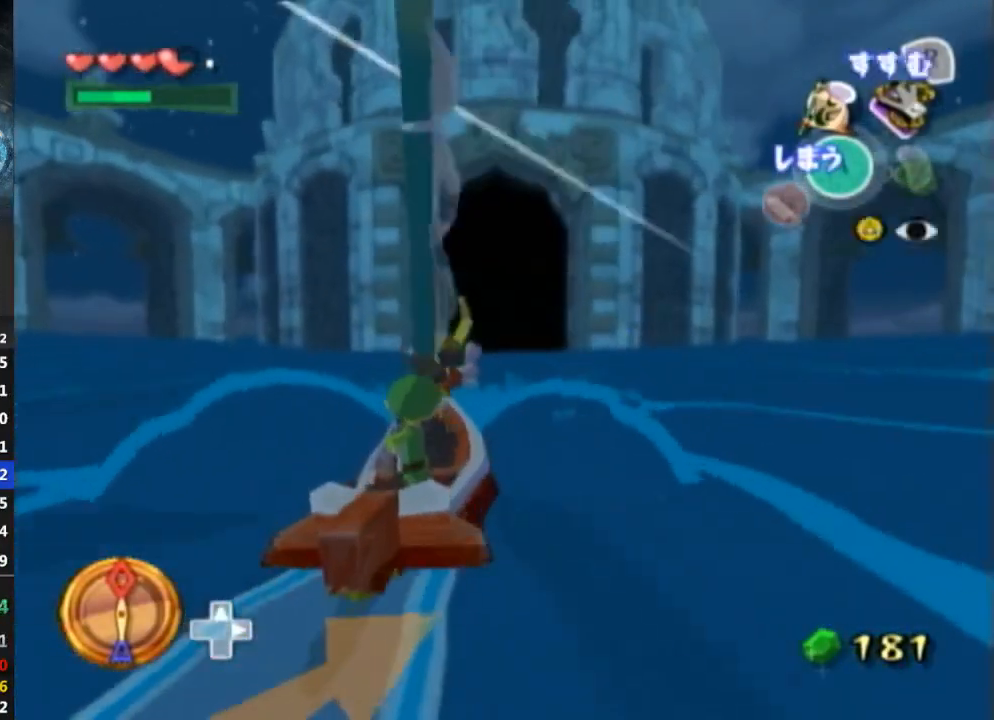
{"buttons": ["R1"], "left_stick": "center", "right_stick": "center", "events": [[67, "R1", "down"]]}
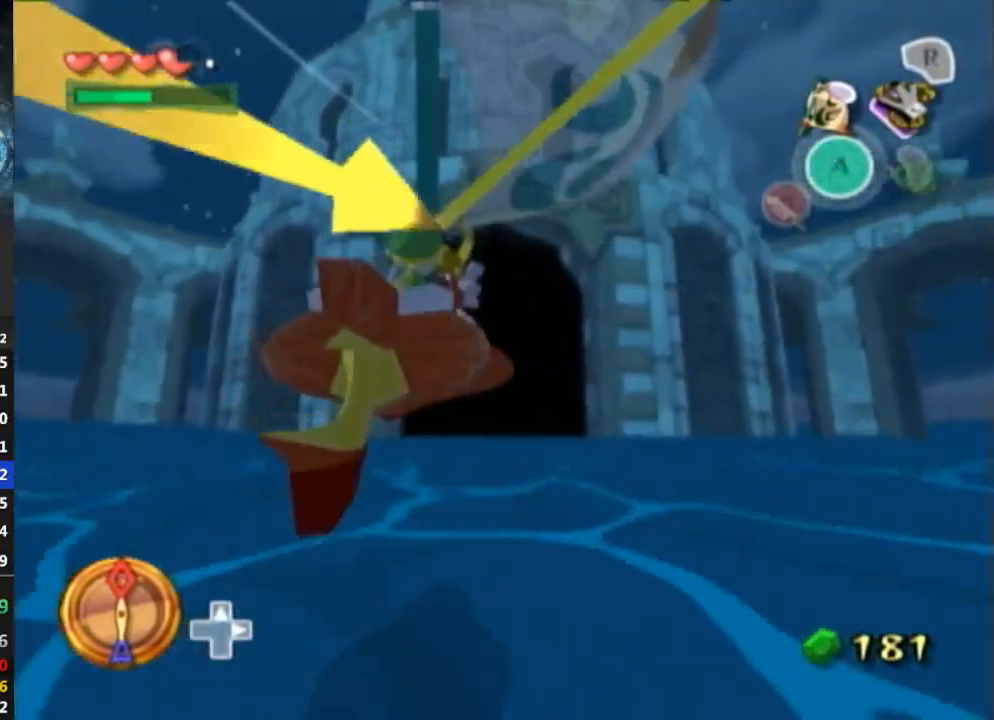
{"buttons": [], "left_stick": "center", "right_stick": "center", "events": [[233, "R1", "up"]]}
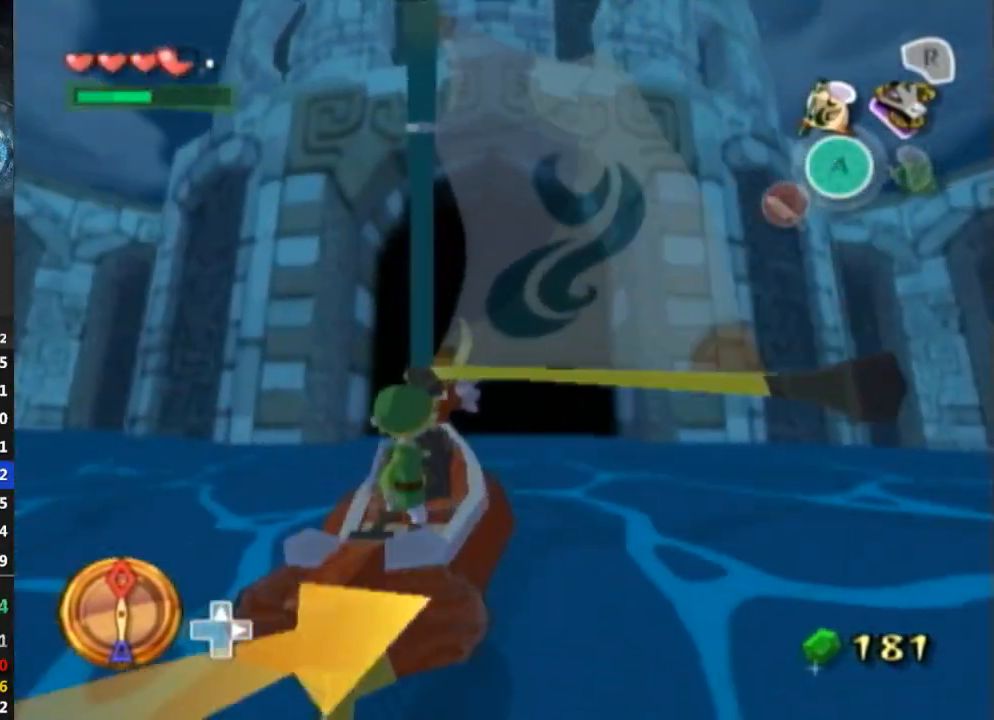
{"buttons": [], "left_stick": "center", "right_stick": "center", "events": [[133, "A", "down"], [267, "A", "up"], [333, "Y", "down"], [433, "Y", "up"]]}
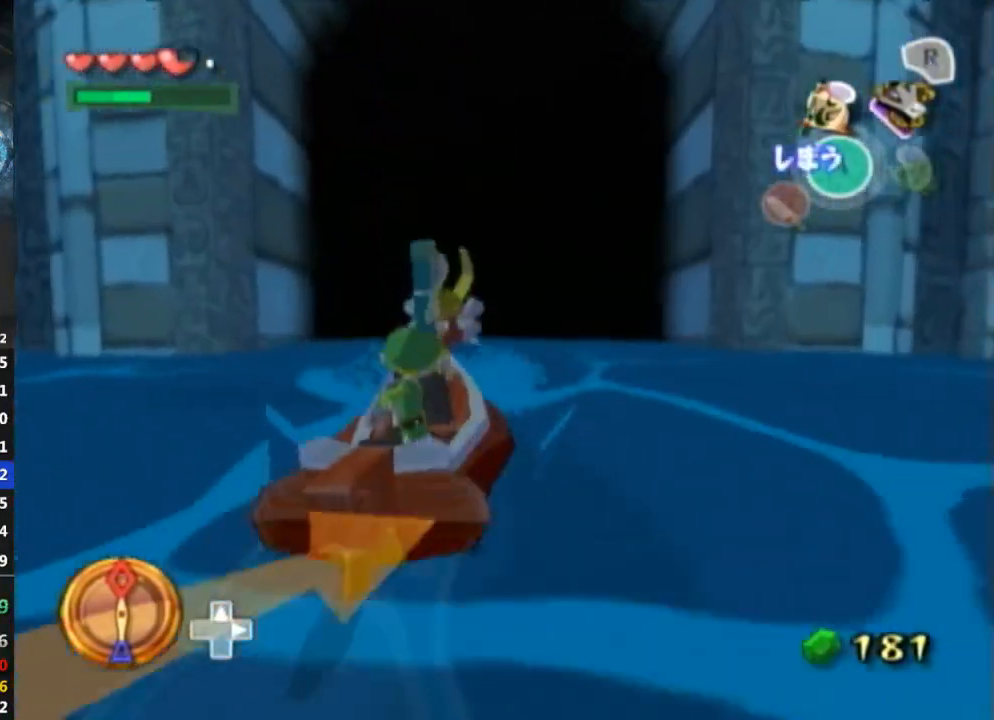
{"buttons": ["R1"], "left_stick": "center", "right_stick": "center", "events": [[167, "R1", "down"]]}
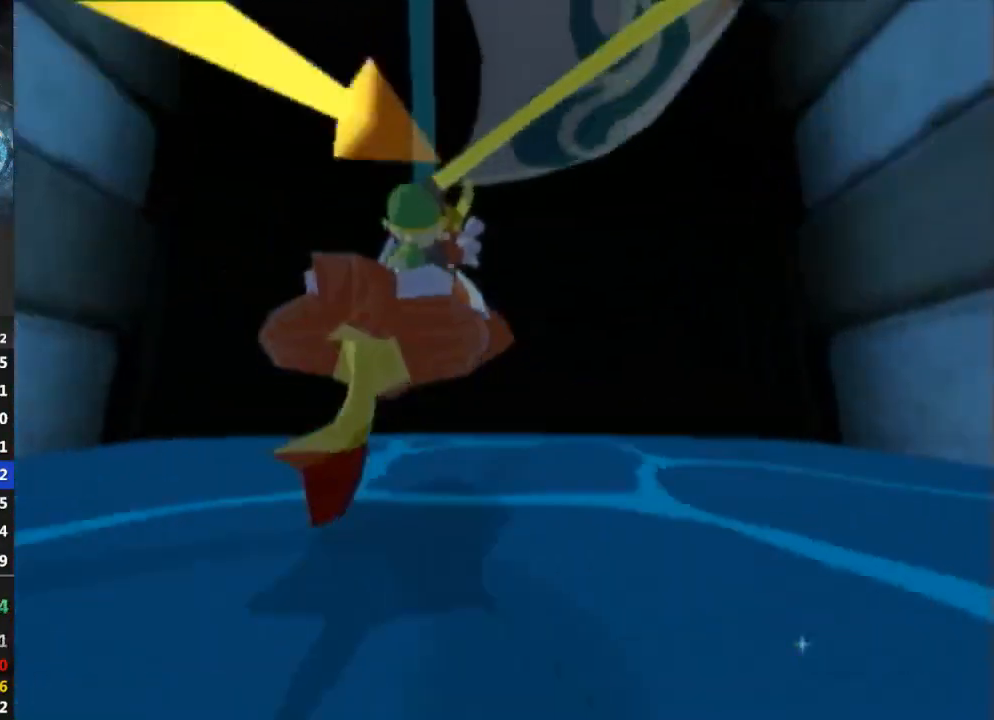
{"buttons": [], "left_stick": "center", "right_stick": "center", "events": [[367, "R1", "up"]]}